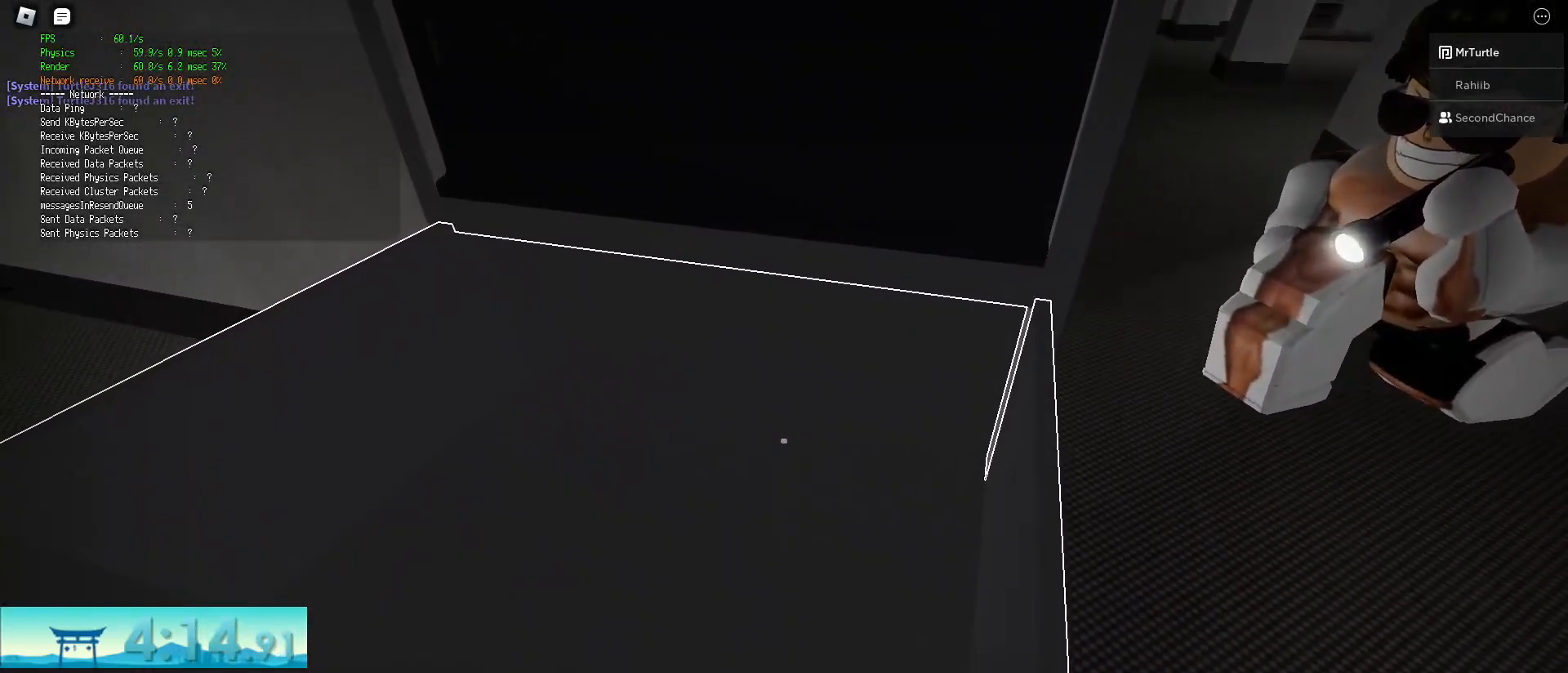
Gameplay with keyboard and mouse; each line is a JSON object with the keys and mouse buttons held at the frame after it. "events" lists presses ("down") and releases ("up") of "a", "alt", "c", "ctrl", "d", "e", "f", "q", "r", "s", "shift", "space", "tab", "v", "w", "x", "z", "mouse_left", "mouse_wheel", "mouse_right", "mouse_mb4" and "mouse_mb5" between this image and that frame as [ms after this image, input, new state], when the widget could be followed in between. "mouse_left", "mouse_wheel", "mouse_right", "mouse_mb4", "mouse_mb5" = the "left", "wheel", "right", "mb4", "mb5" buttons of the "mouse" list. No other keys are recorded. "wheel" means that the mouse wheel is clicked or scrolled. Mouse movement is not recorded.
{"keys": ["a"], "mouse": [], "events": [[468, "a", "down"]]}
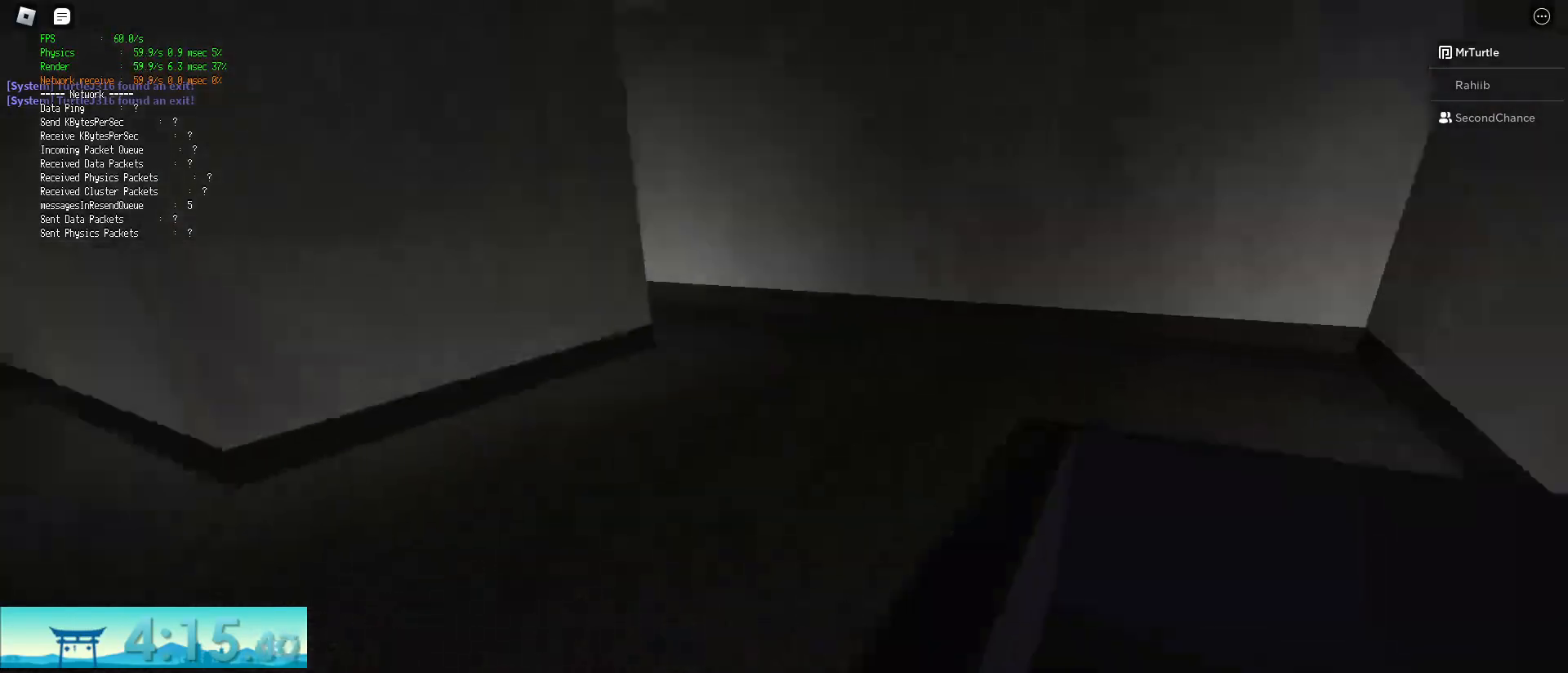
{"keys": ["a", "ctrl", "w"], "mouse": [], "events": [[17, "ctrl", "down"], [67, "w", "down"]]}
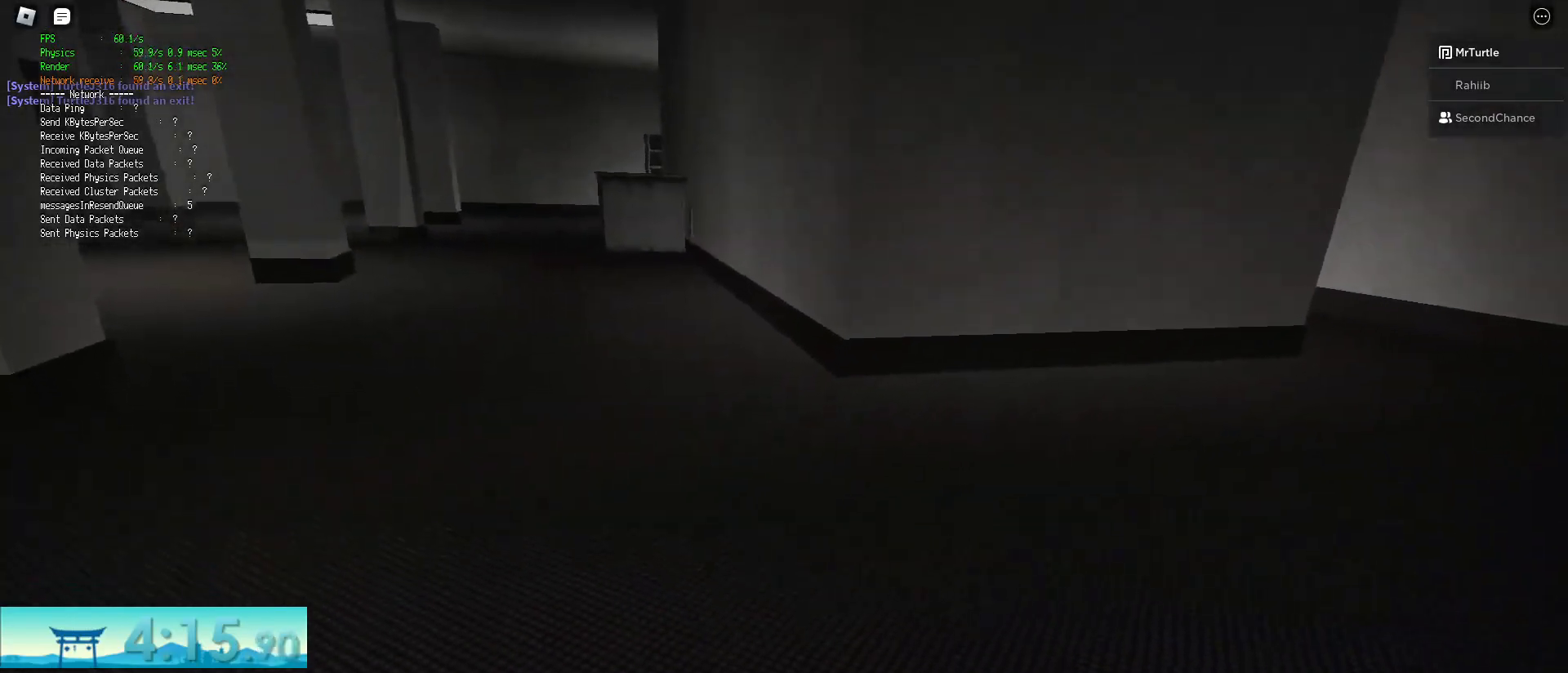
{"keys": ["a", "ctrl", "w"], "mouse": [], "events": []}
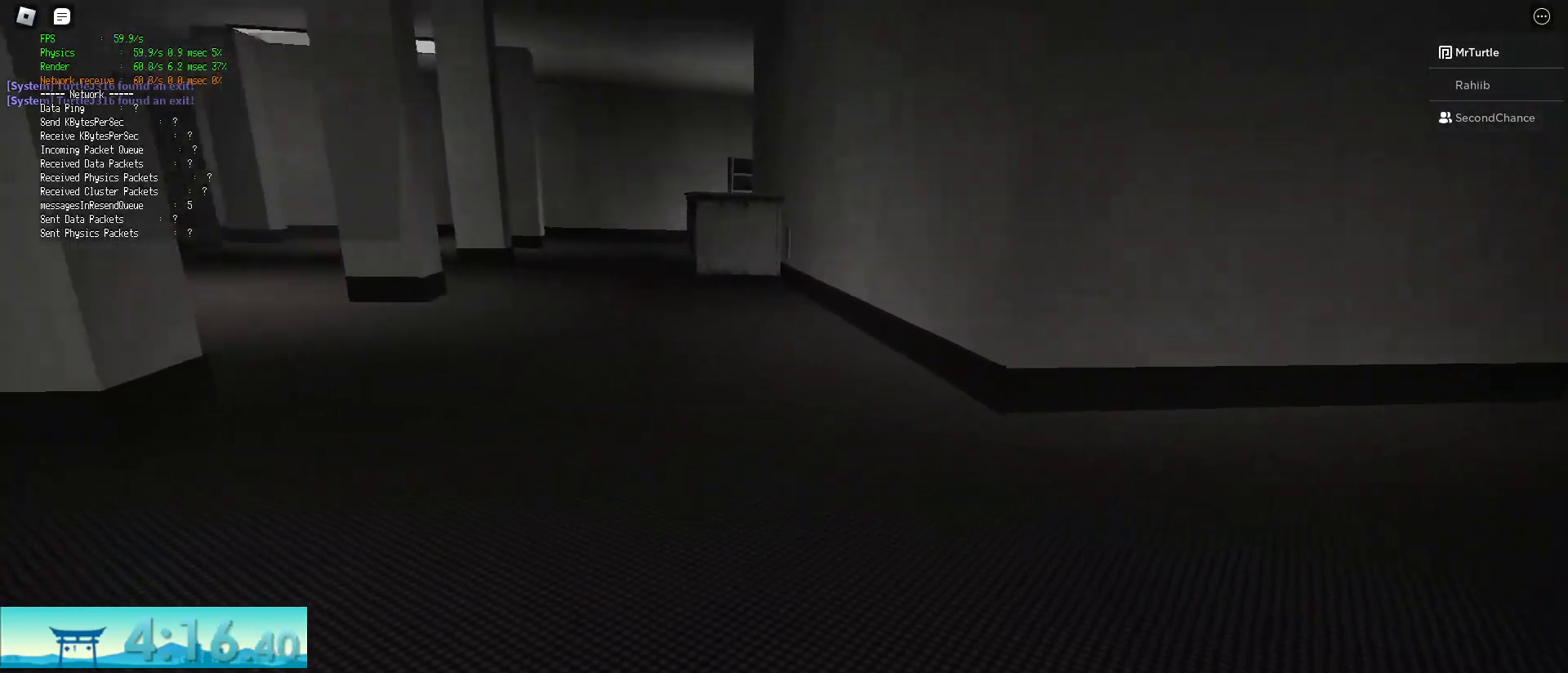
{"keys": ["a", "ctrl", "w"], "mouse": [], "events": []}
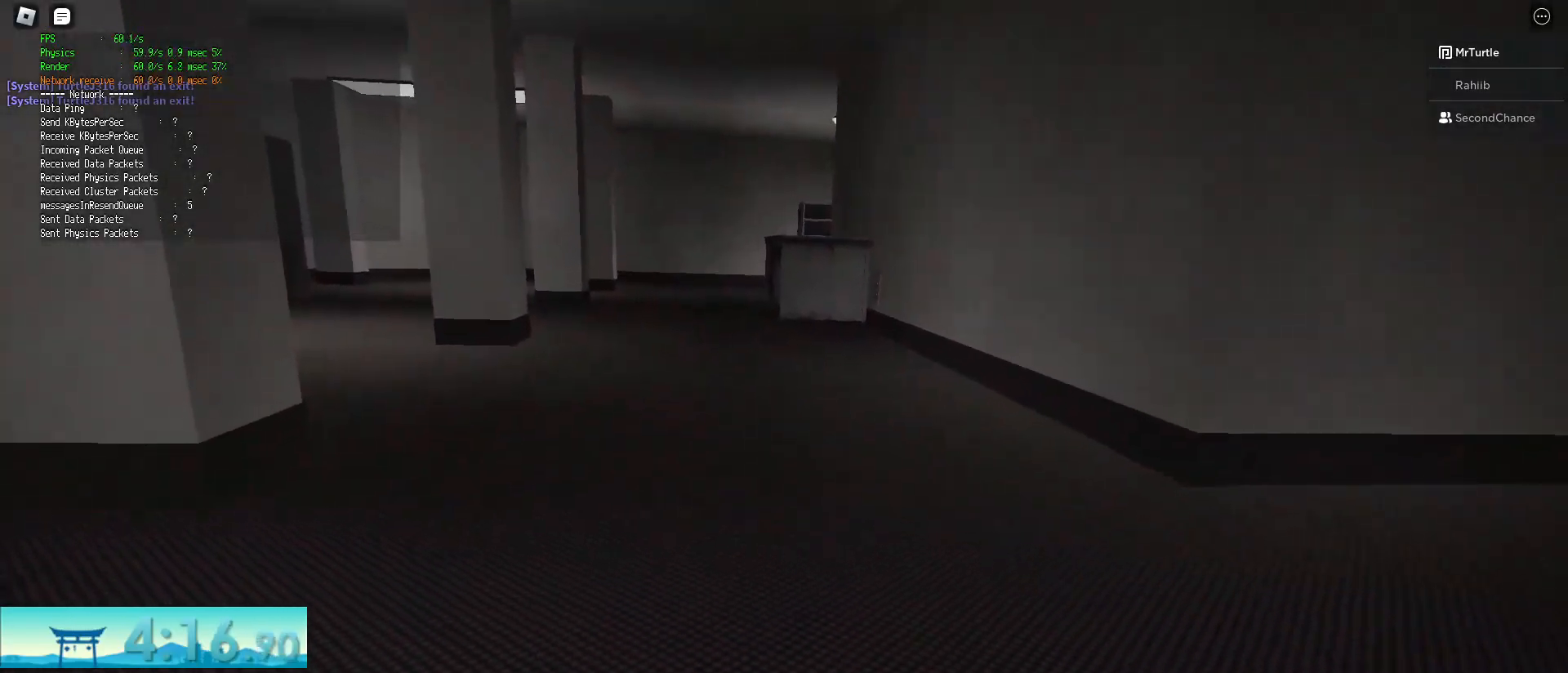
{"keys": ["a", "ctrl", "s"], "mouse": [], "events": [[201, "w", "up"], [334, "s", "down"]]}
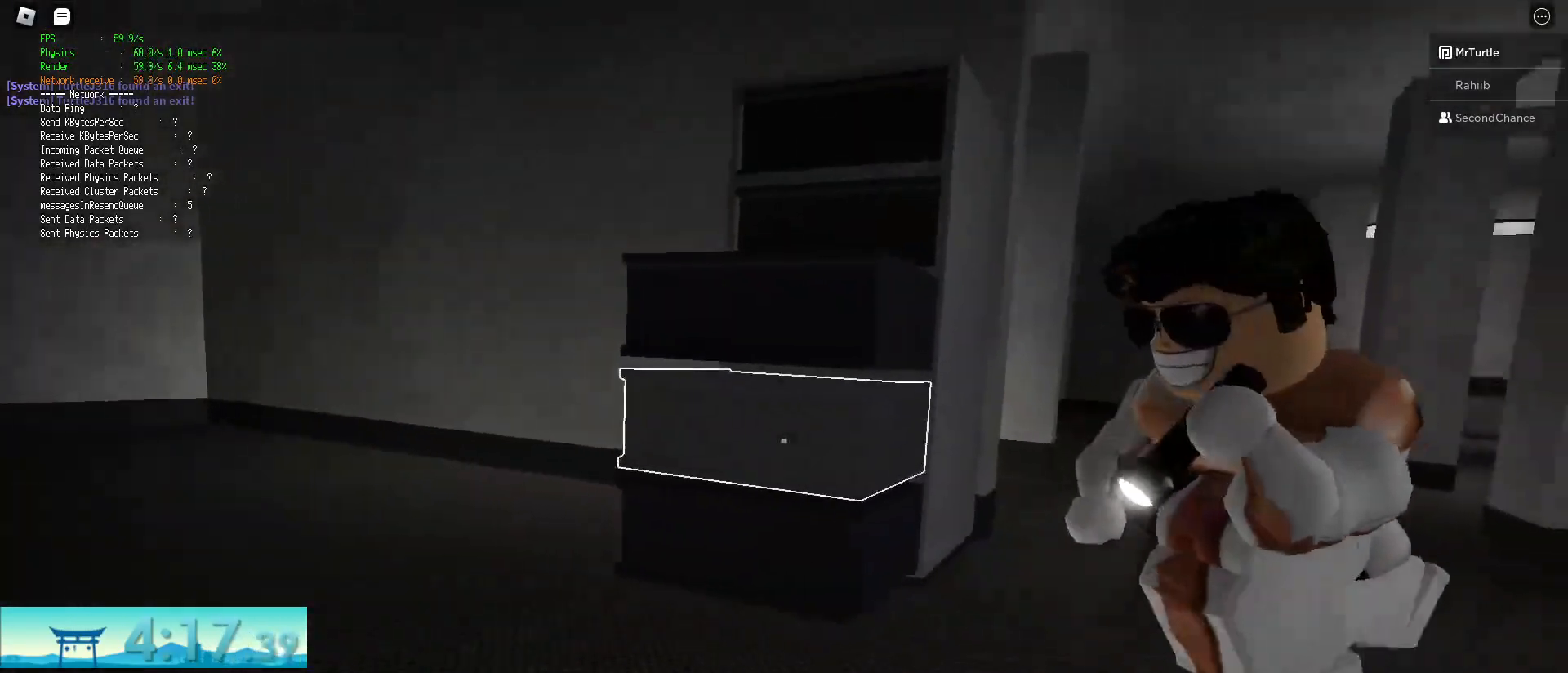
{"keys": ["ctrl", "s"], "mouse": [], "events": [[317, "a", "up"]]}
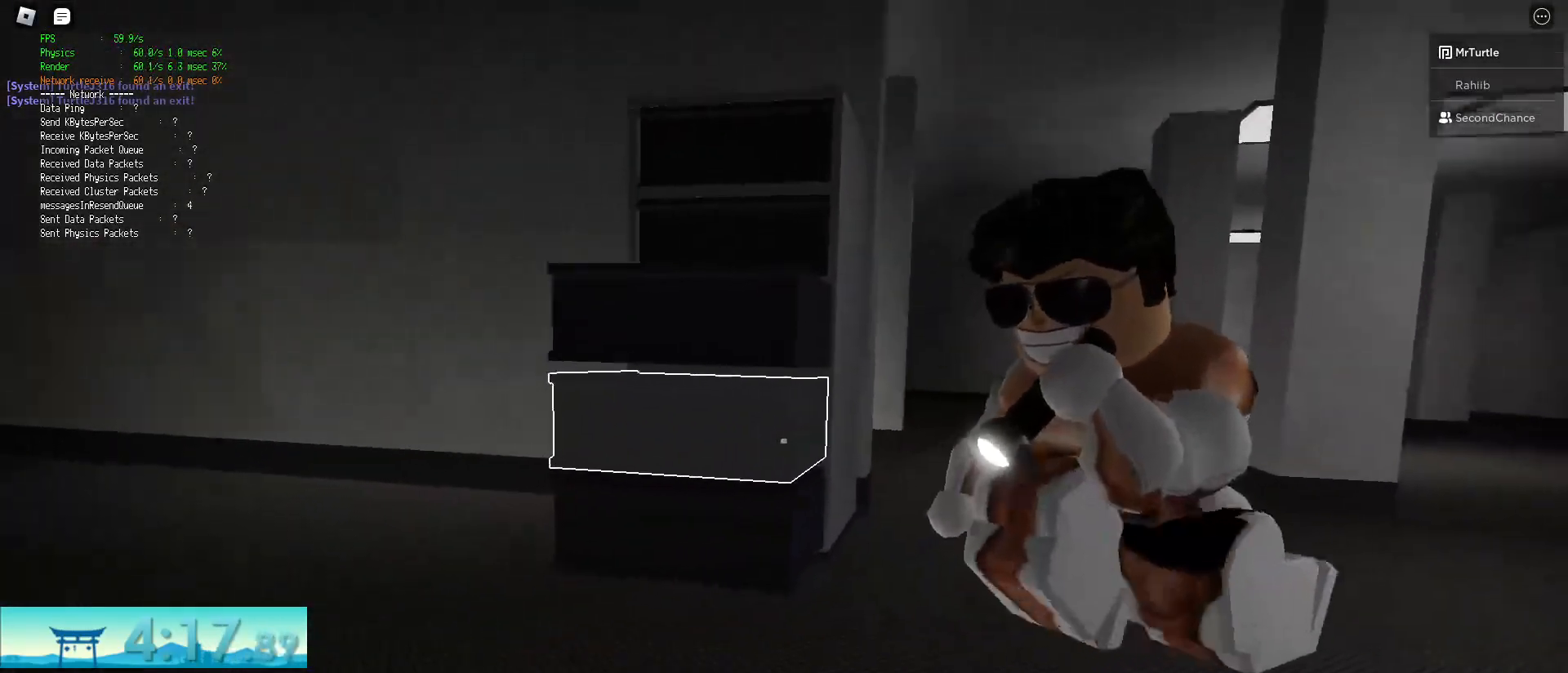
{"keys": ["a", "ctrl", "w"], "mouse": [], "events": [[50, "a", "down"], [250, "s", "up"], [433, "w", "down"]]}
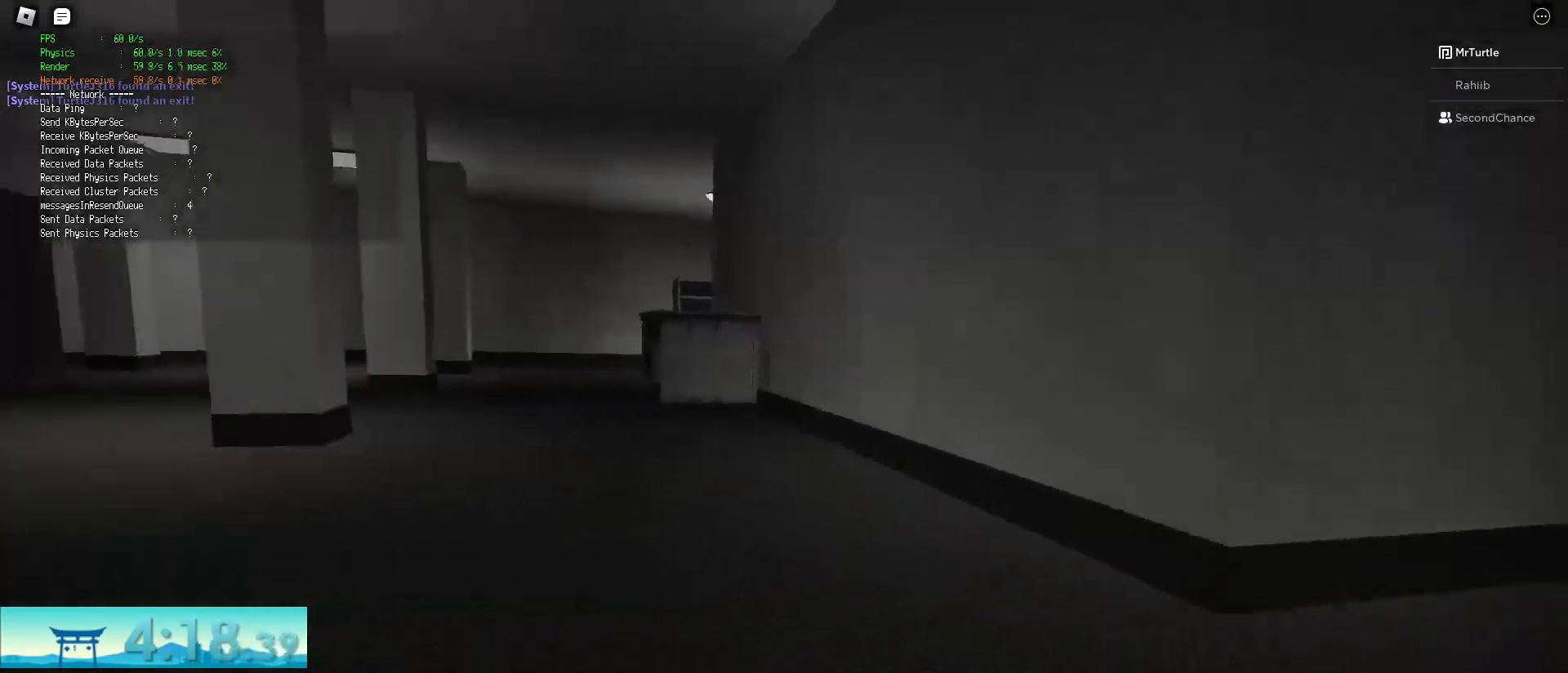
{"keys": ["shift", "w"], "mouse": [], "events": [[34, "a", "up"], [84, "ctrl", "up"], [167, "shift", "down"]]}
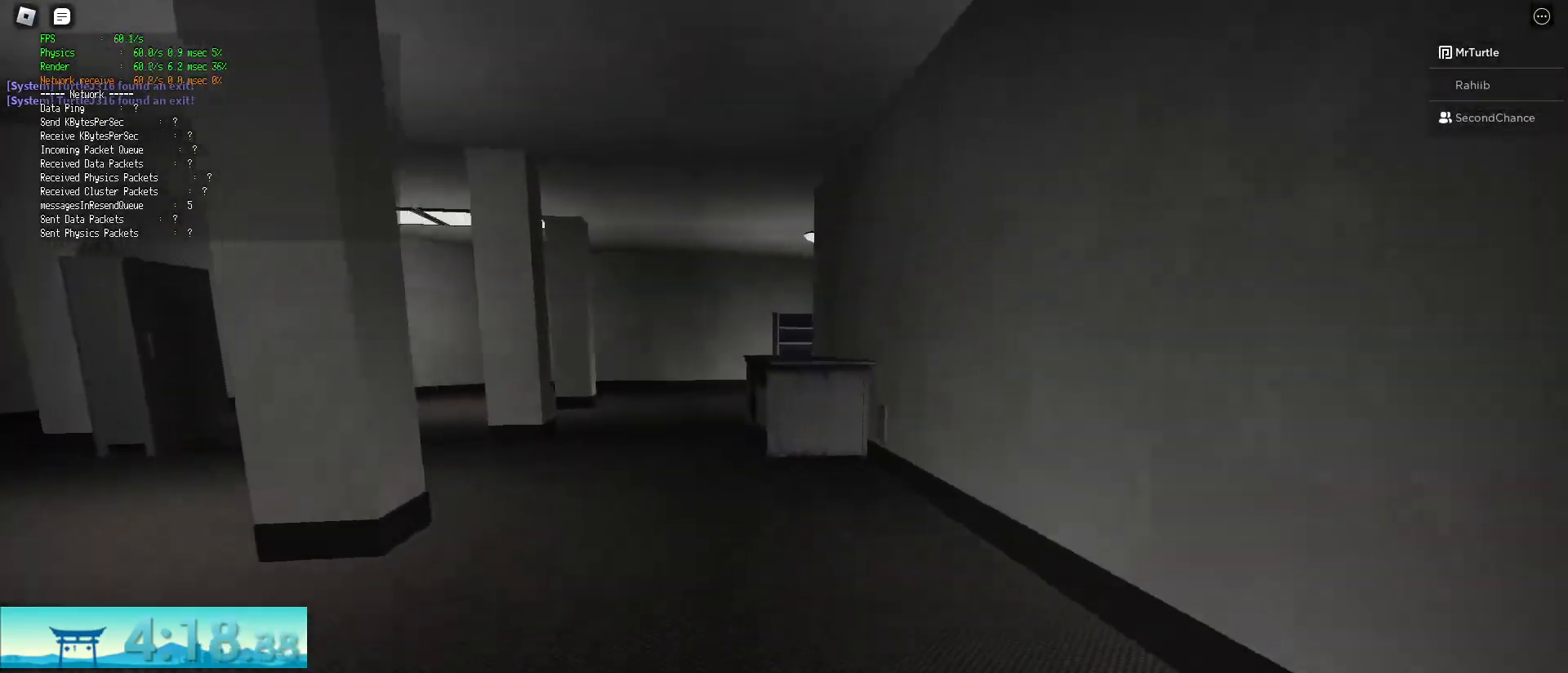
{"keys": ["shift", "w"], "mouse": [], "events": [[83, "space", "down"], [133, "ctrl", "down"], [267, "ctrl", "up"], [267, "space", "up"]]}
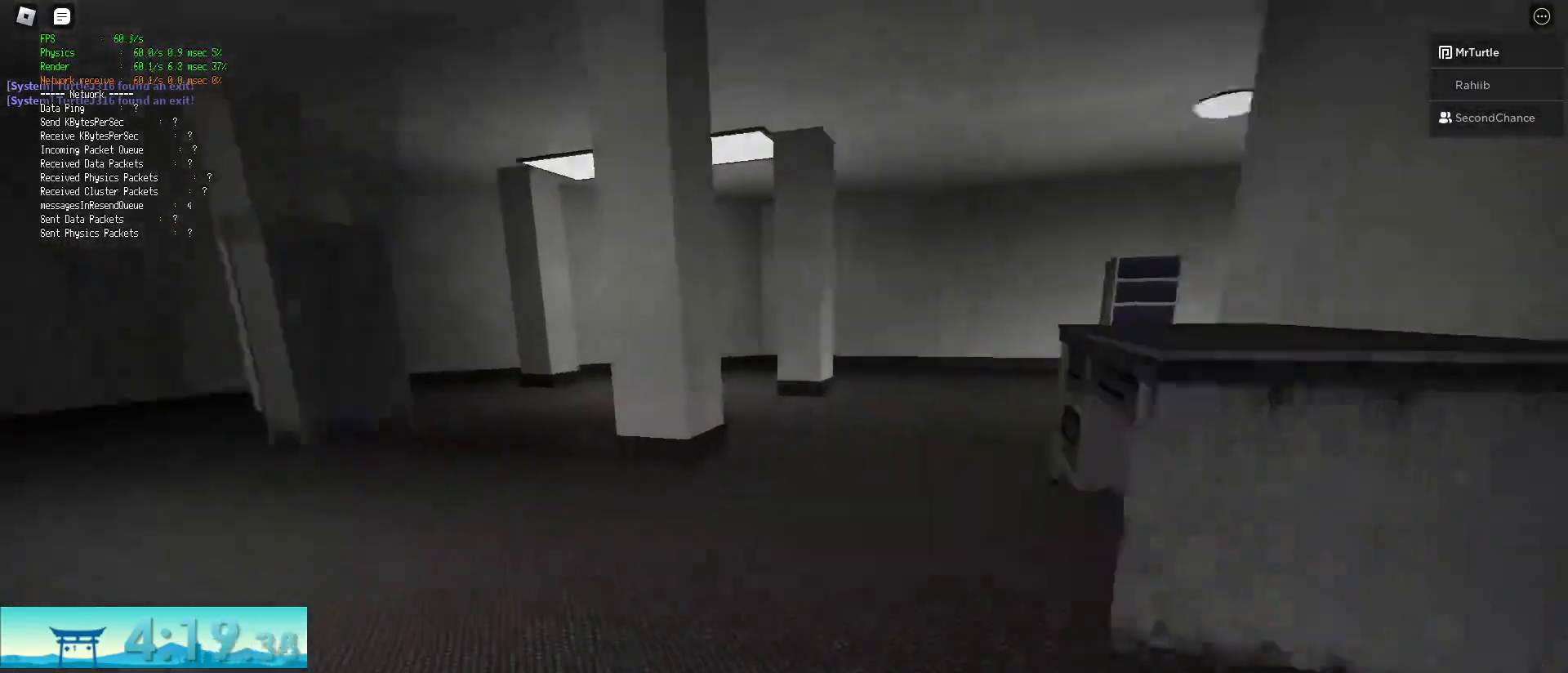
{"keys": ["ctrl", "d", "shift", "space", "w"], "mouse": [], "events": [[150, "d", "down"], [434, "ctrl", "down"], [434, "space", "down"]]}
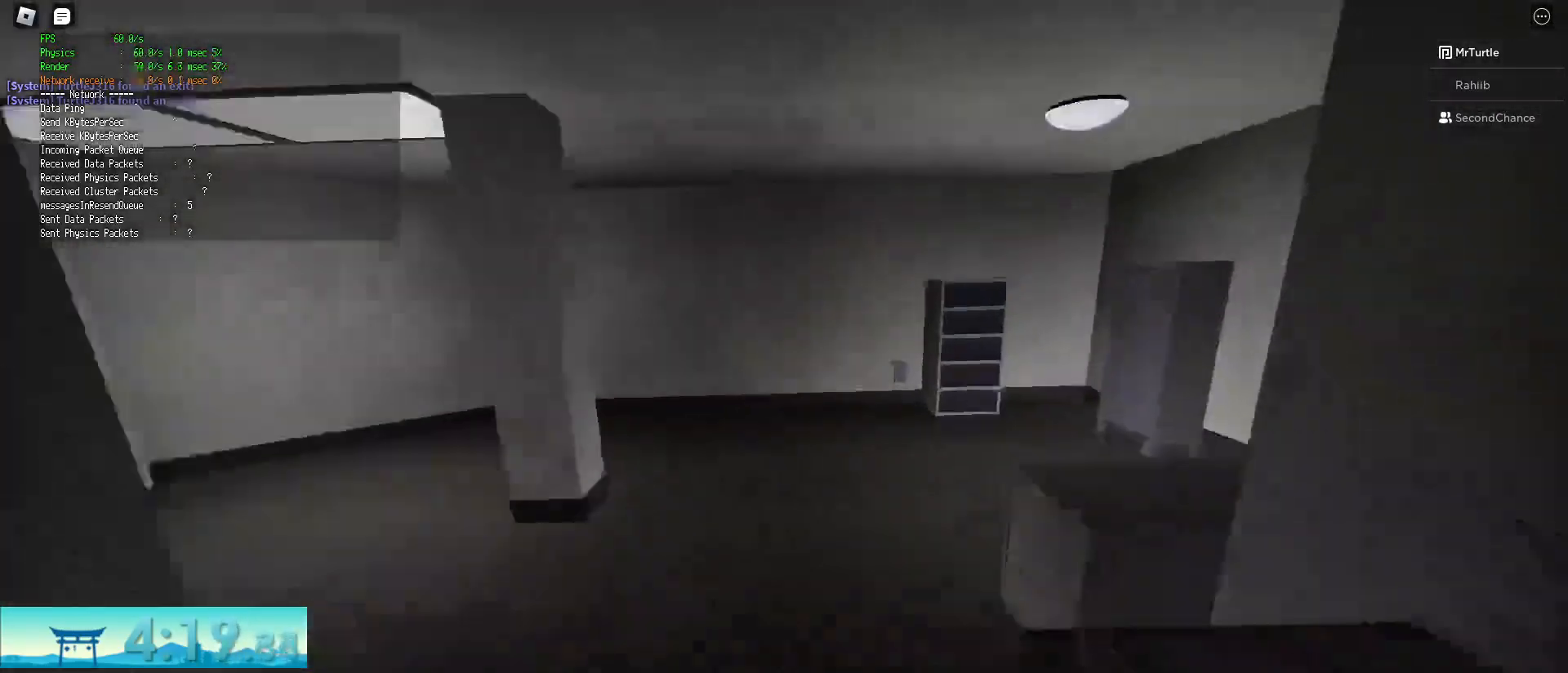
{"keys": ["shift", "w"], "mouse": [], "events": [[116, "space", "up"], [167, "ctrl", "up"], [167, "d", "up"]]}
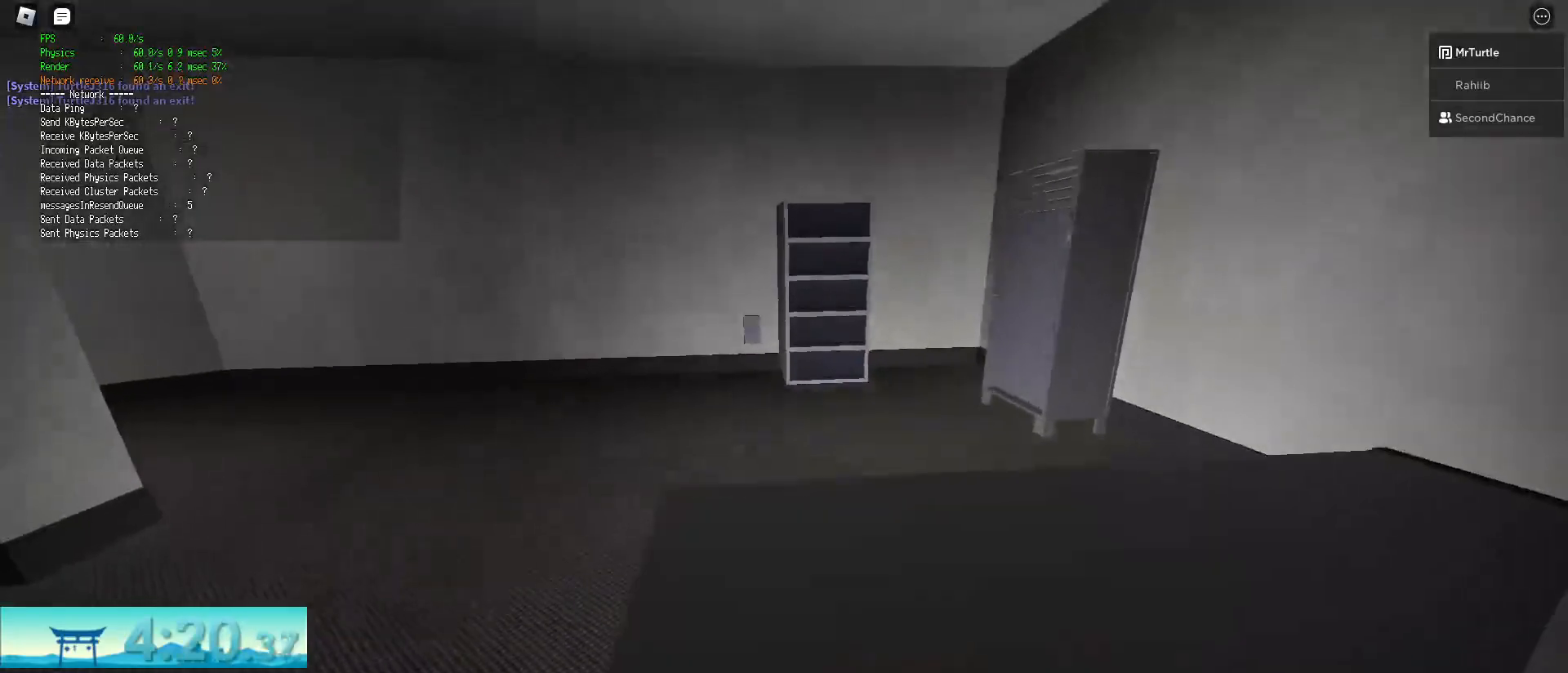
{"keys": ["shift", "w"], "mouse": [], "events": [[284, "space", "down"], [417, "space", "up"]]}
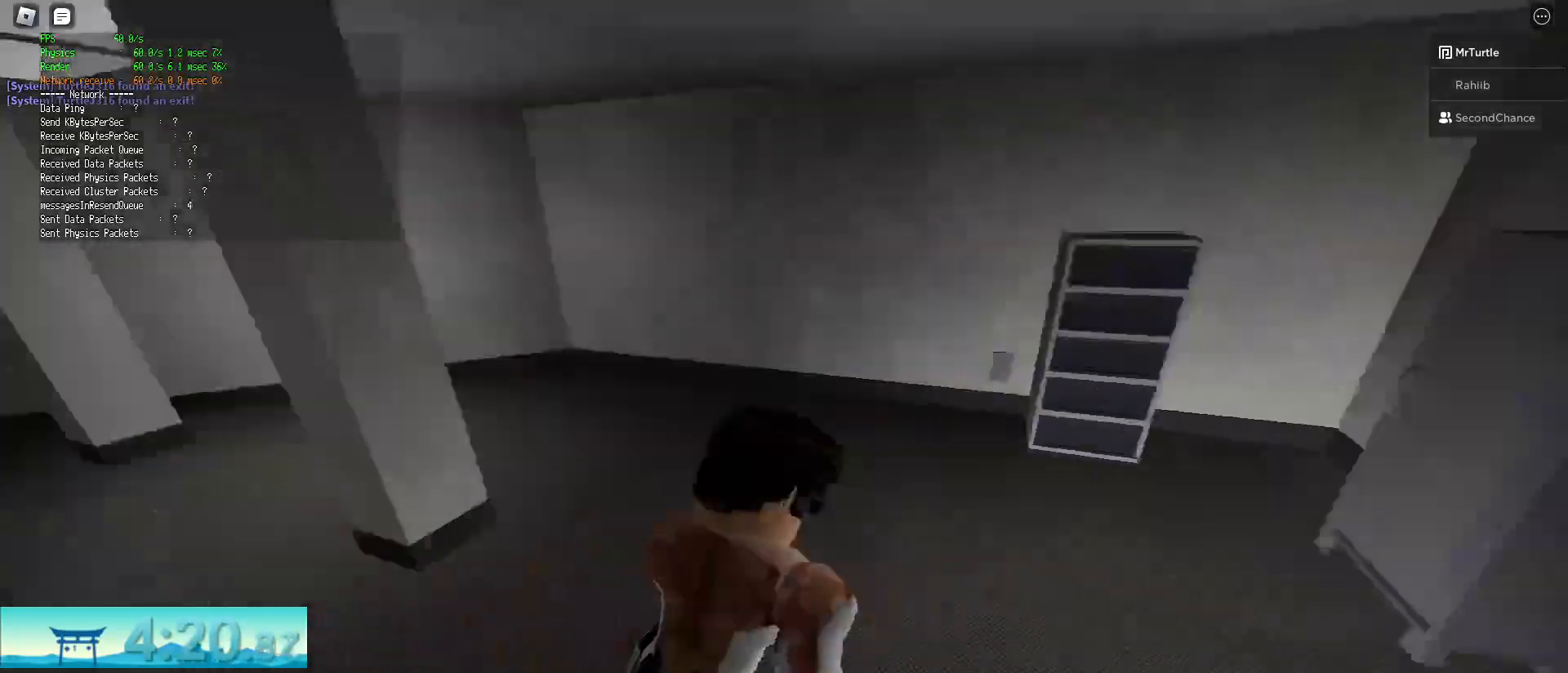
{"keys": ["d", "w"], "mouse": [], "events": [[50, "shift", "up"], [100, "shift", "down"], [433, "d", "down"], [433, "shift", "up"]]}
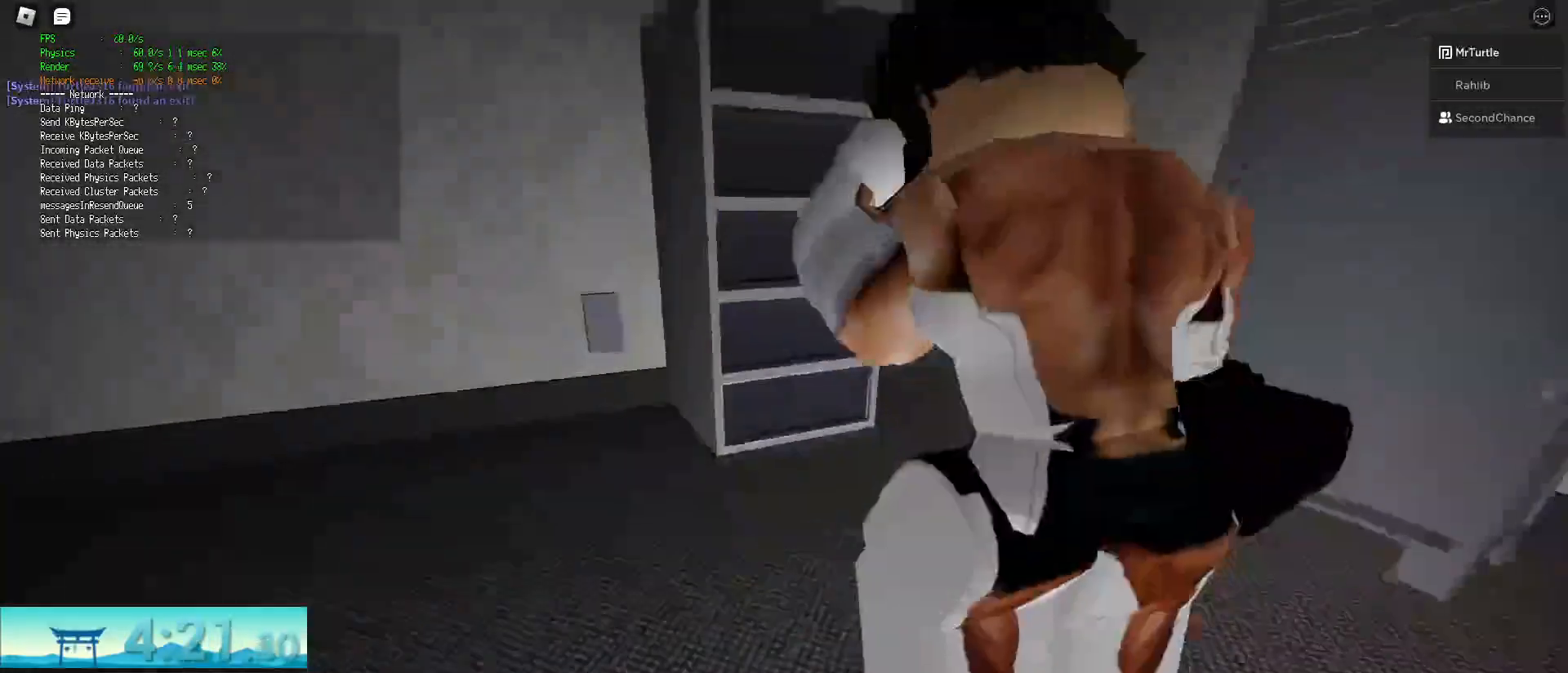
{"keys": [], "mouse": [], "events": [[67, "a", "down"], [67, "d", "up"], [117, "w", "up"], [351, "a", "up"], [351, "w", "down"], [451, "a", "down"], [484, "a", "up"], [484, "w", "up"]]}
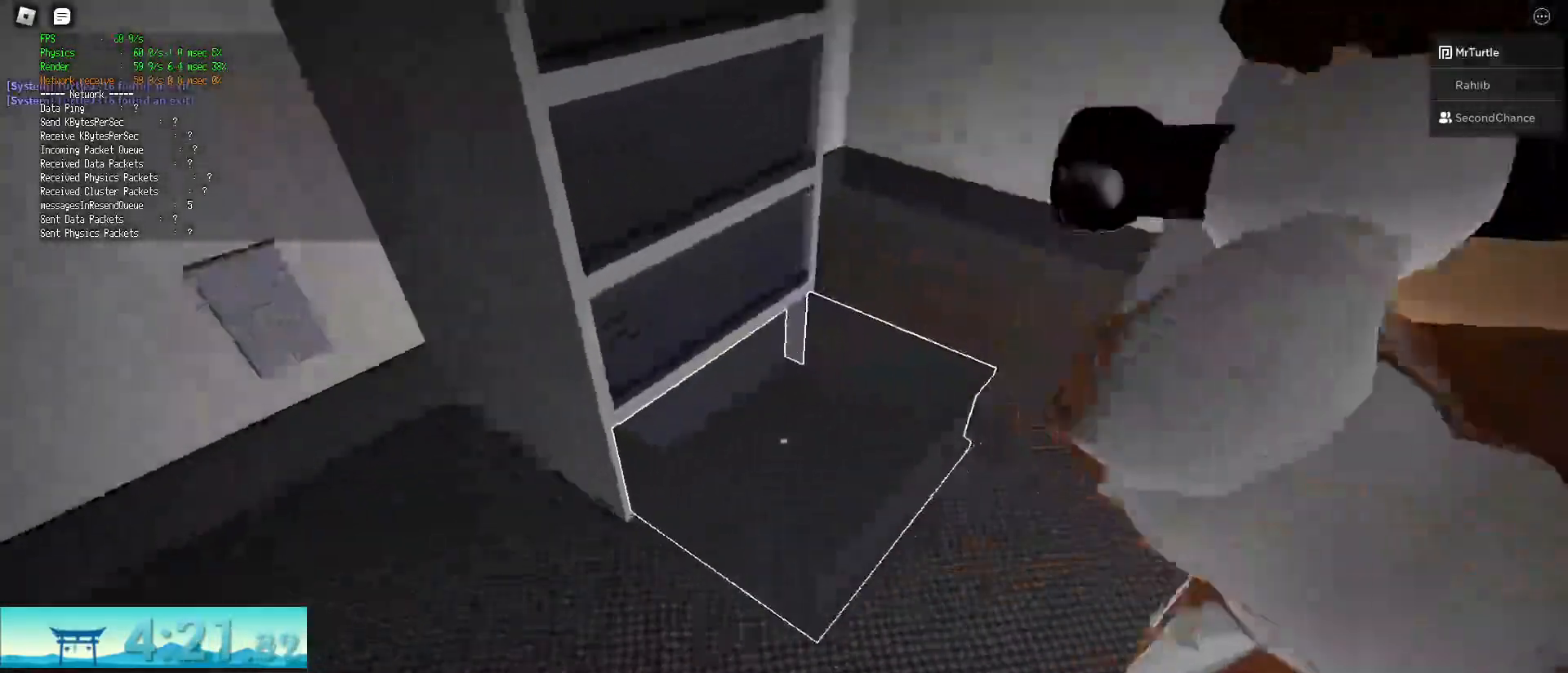
{"keys": [], "mouse": [], "events": []}
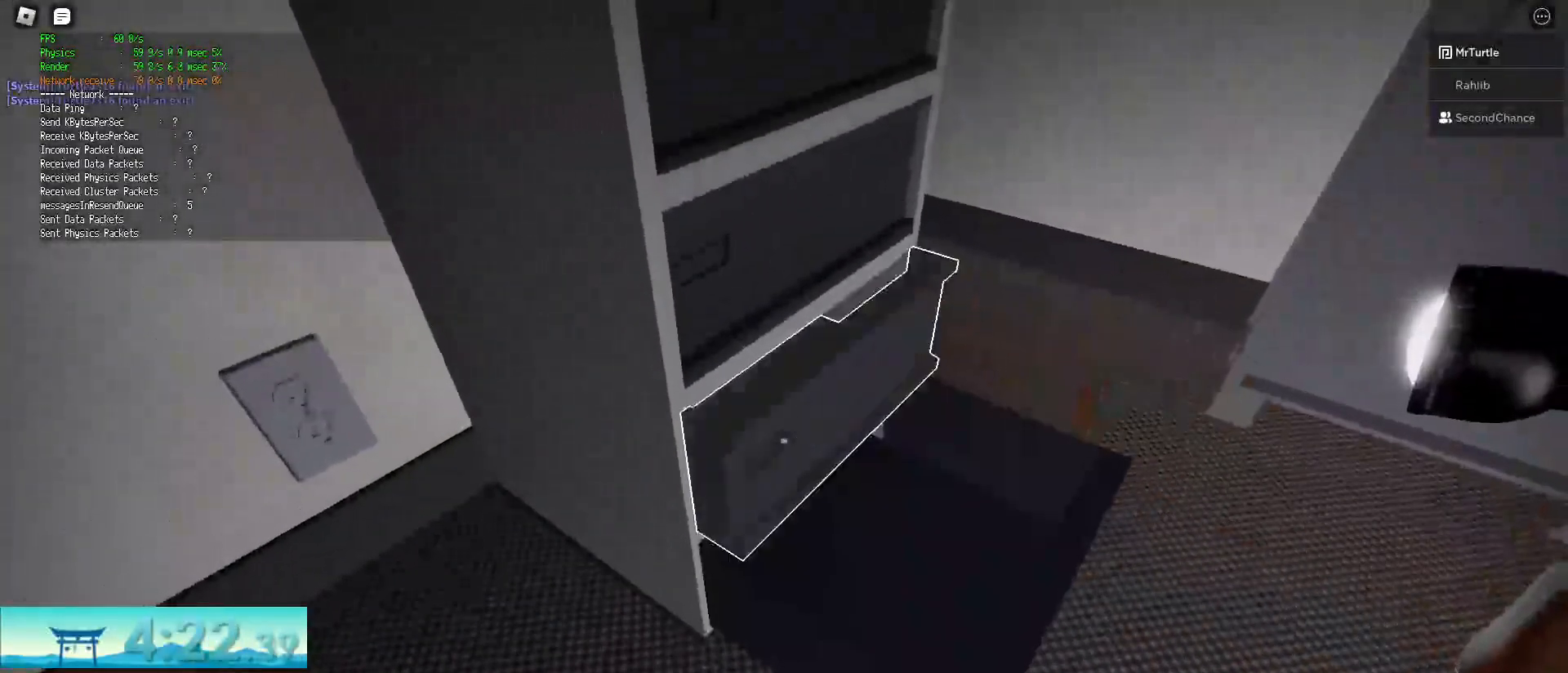
{"keys": [], "mouse": [], "events": [[100, "w", "down"], [150, "w", "up"]]}
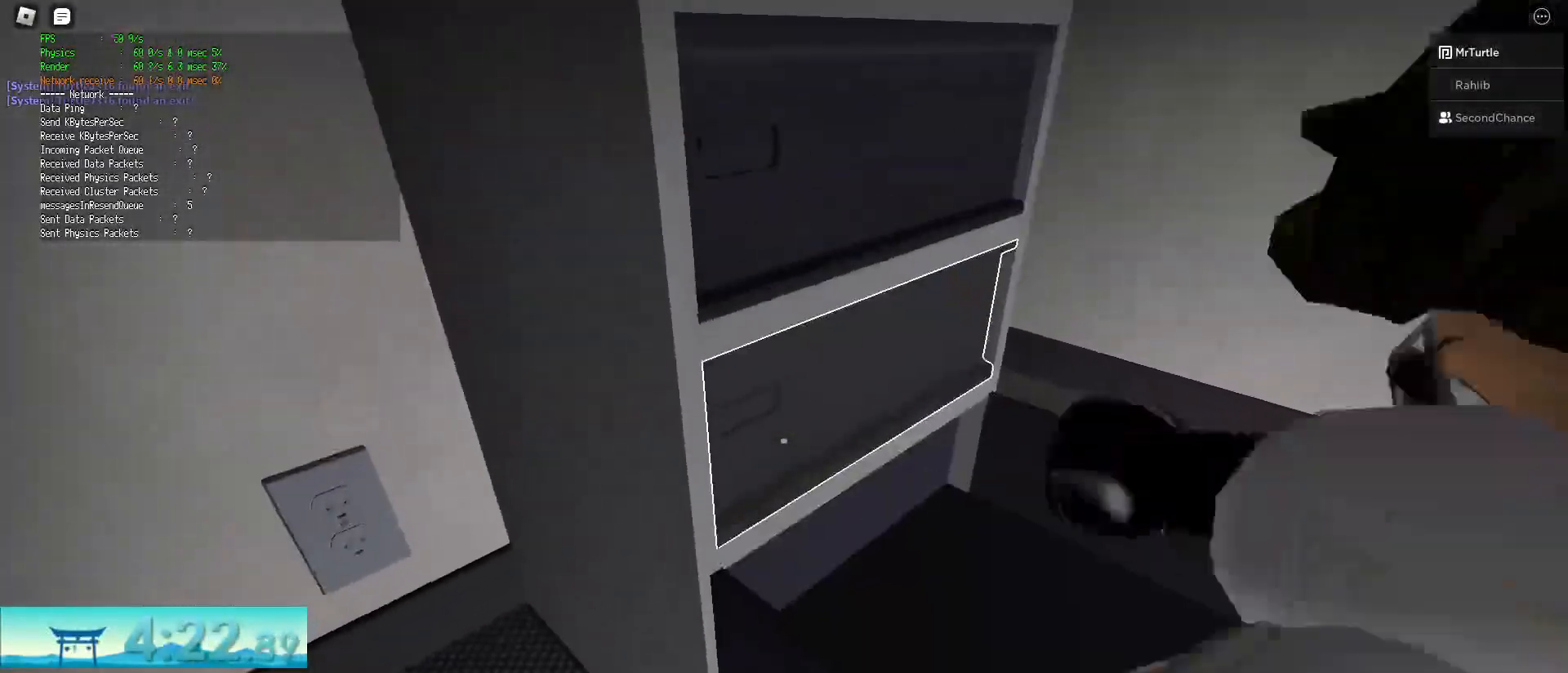
{"keys": [], "mouse": [], "events": [[400, "a", "down"], [400, "w", "down"], [484, "a", "up"], [484, "w", "up"]]}
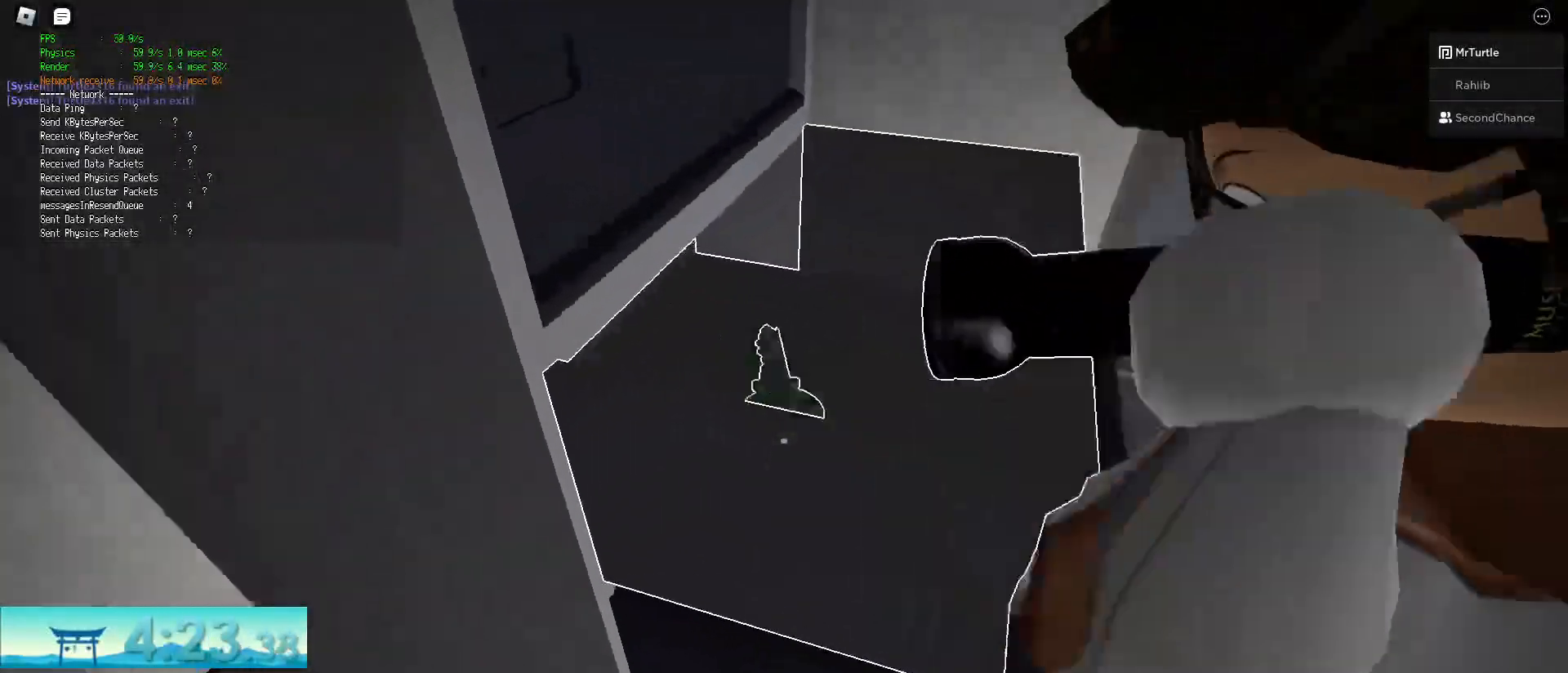
{"keys": [], "mouse": [], "events": [[417, "mouse_left", "down"], [501, "mouse_left", "up"]]}
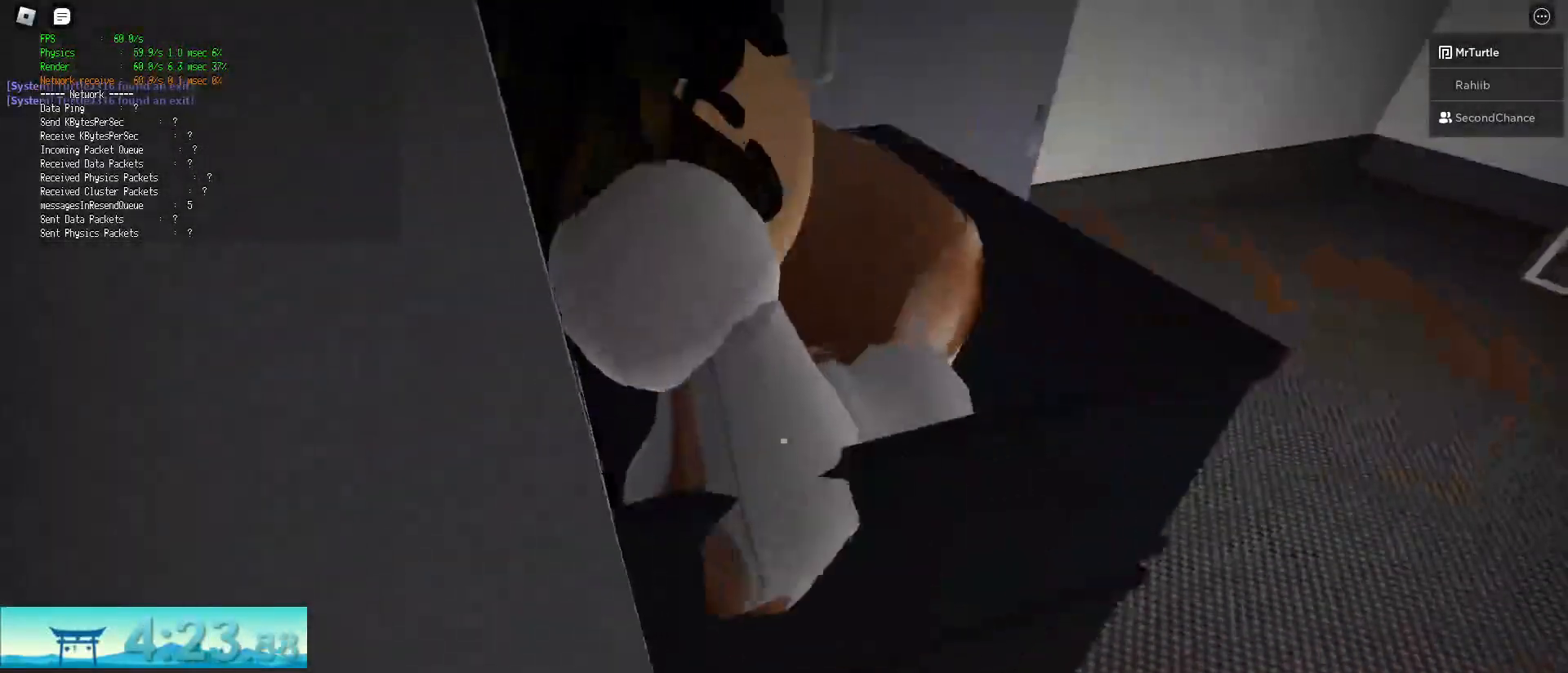
{"keys": ["shift", "w"], "mouse": [], "events": [[150, "d", "down"], [150, "w", "down"], [233, "shift", "down"], [333, "d", "up"]]}
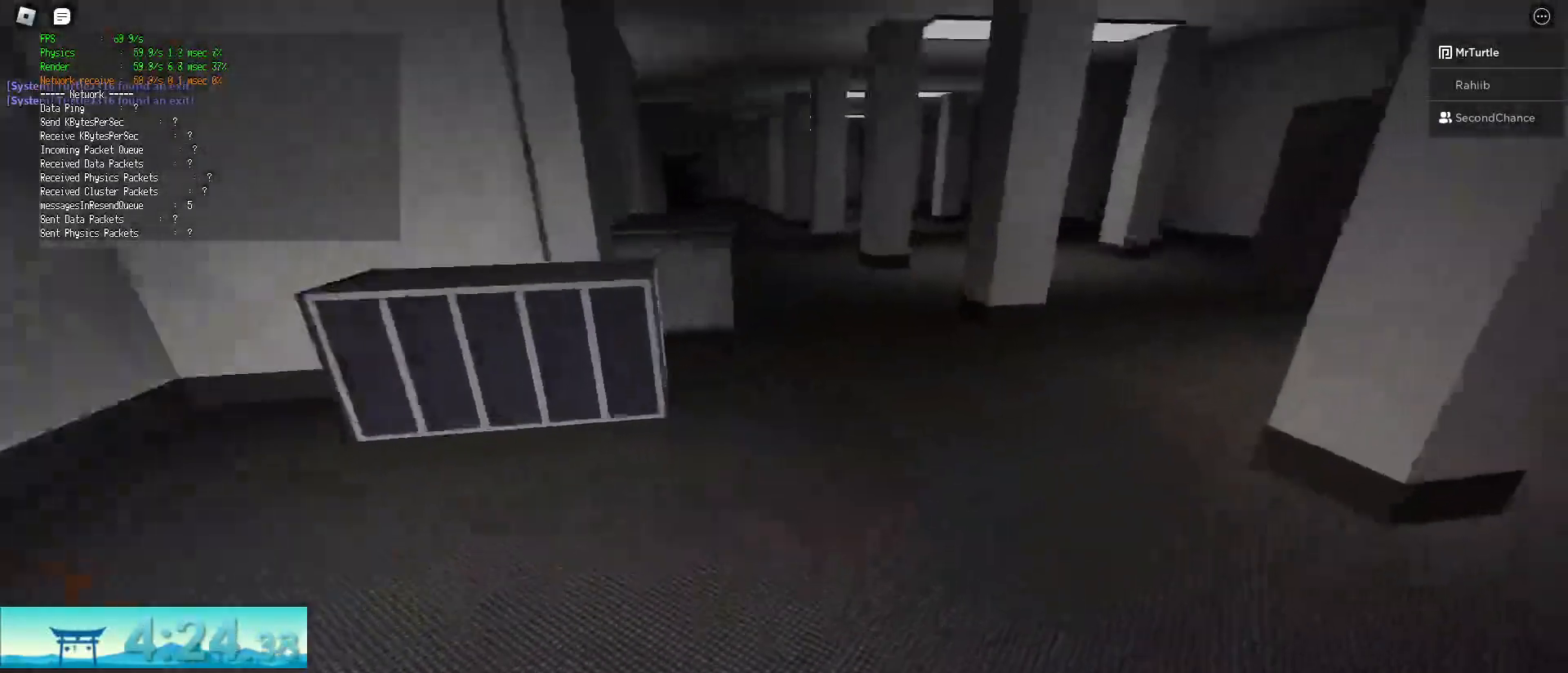
{"keys": ["shift", "w"], "mouse": [], "events": [[250, "space", "down"], [300, "ctrl", "down"], [351, "shift", "up"], [401, "shift", "down"], [484, "ctrl", "up"], [484, "space", "up"]]}
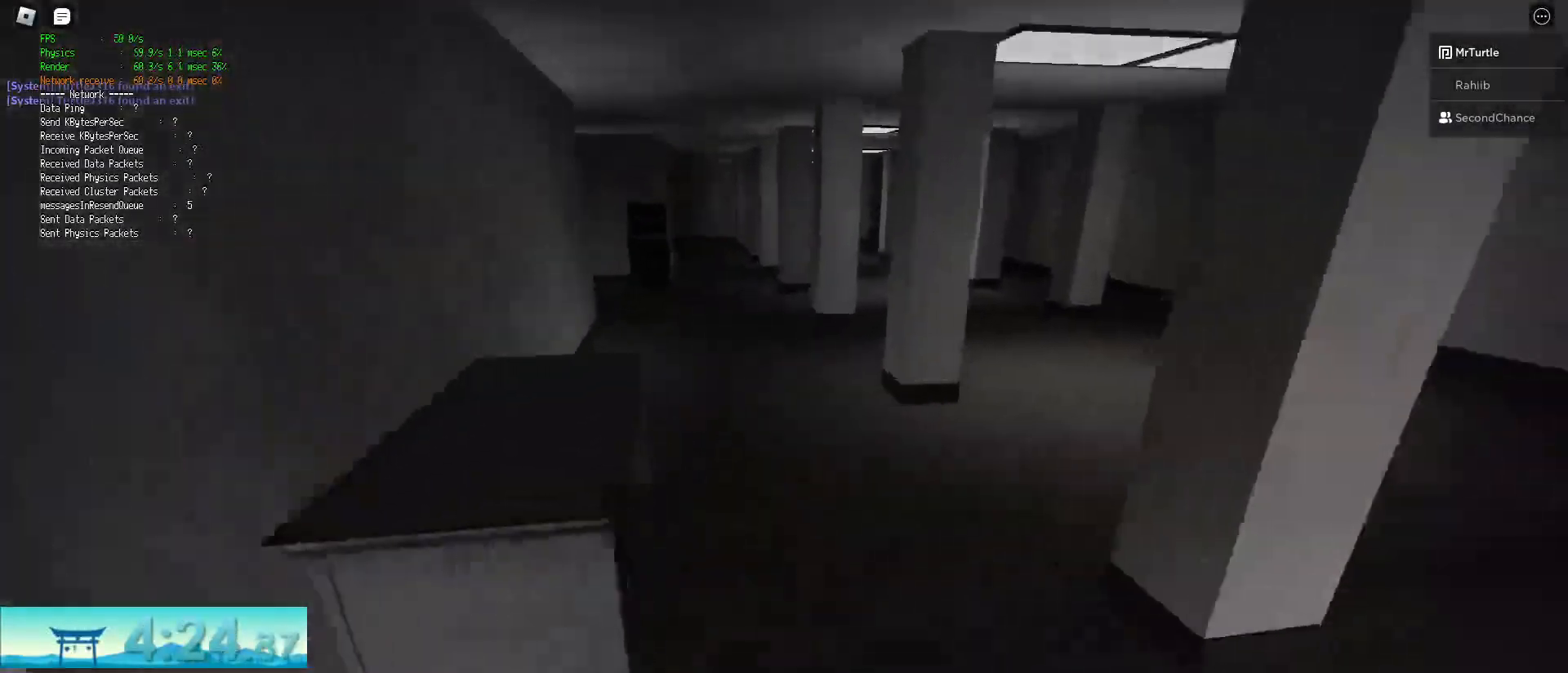
{"keys": ["shift", "w"], "mouse": [], "events": []}
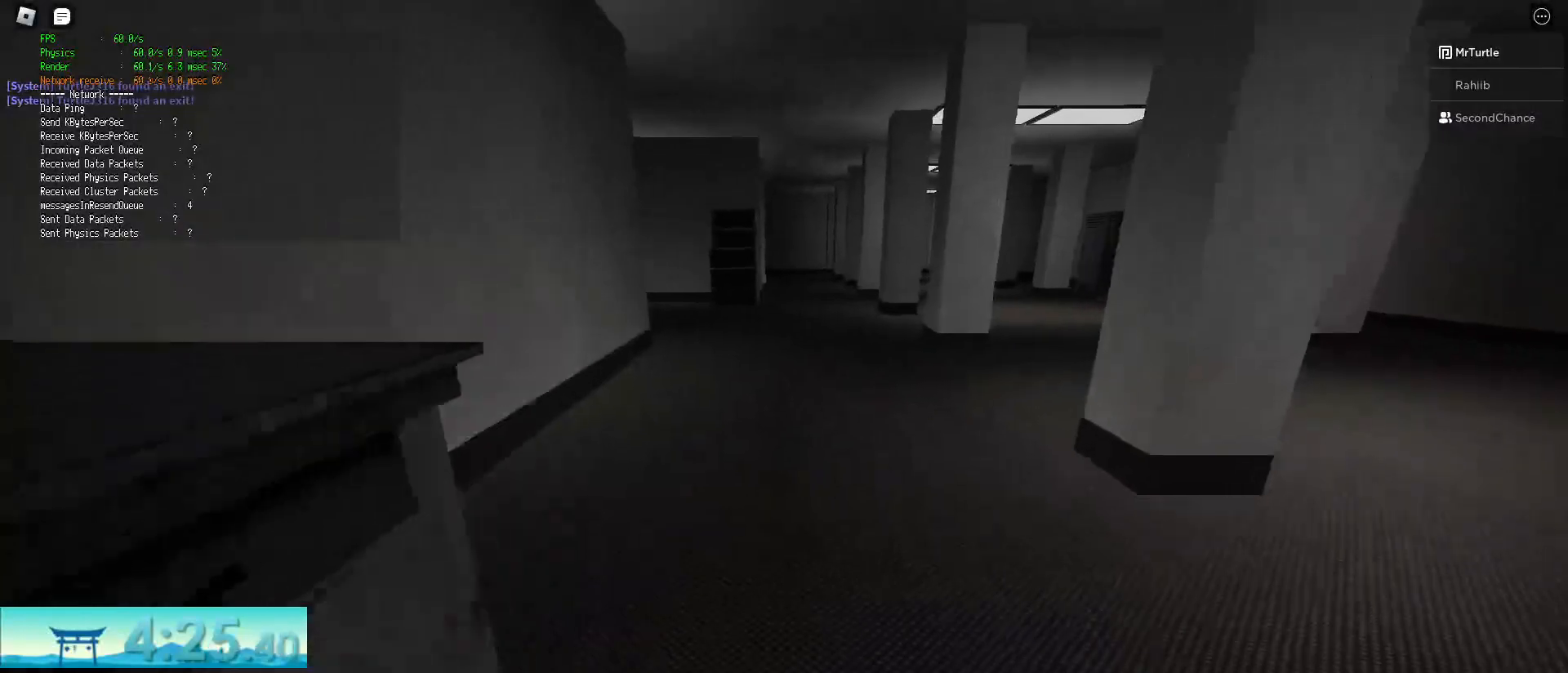
{"keys": ["w"], "mouse": [], "events": [[50, "space", "down"], [100, "ctrl", "down"], [100, "shift", "up"], [184, "ctrl", "up"], [234, "space", "up"]]}
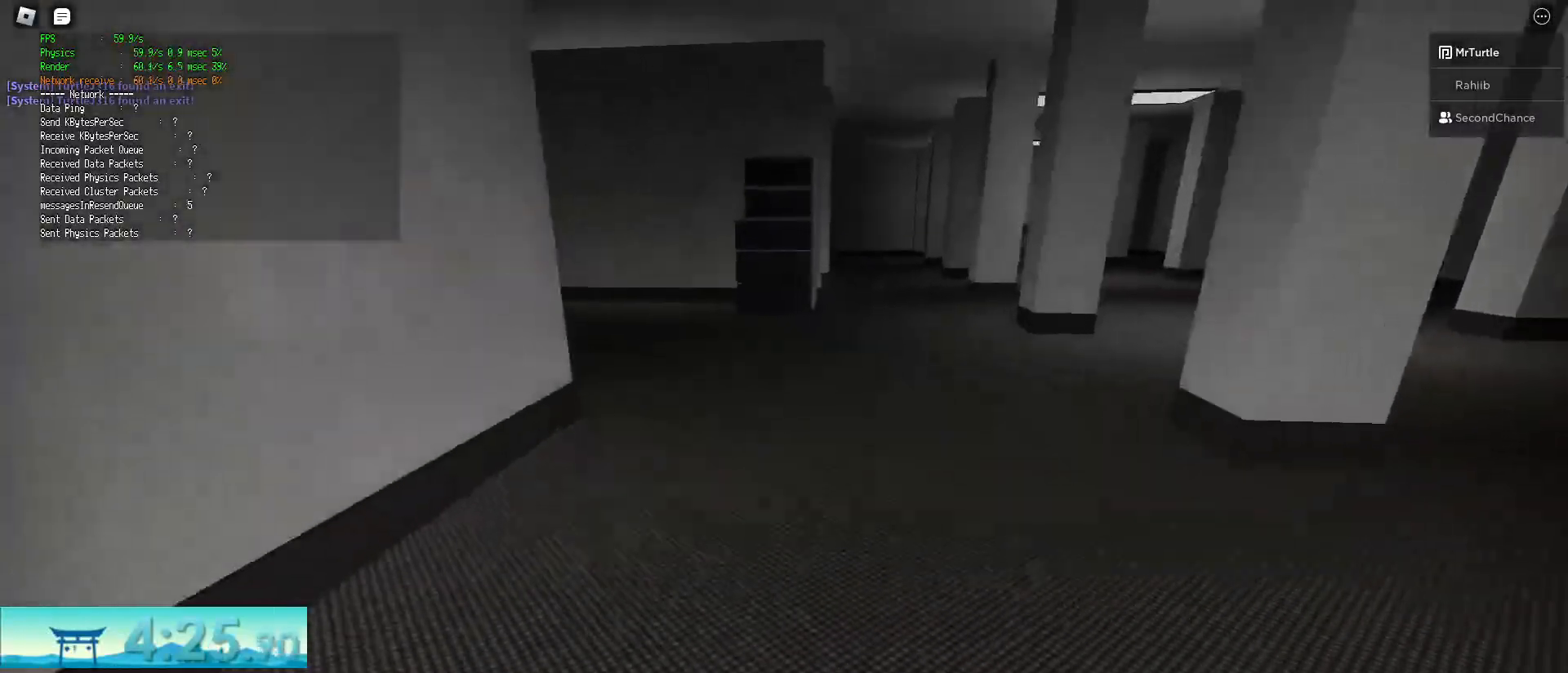
{"keys": ["w"], "mouse": [], "events": [[350, "ctrl", "down"], [483, "ctrl", "up"]]}
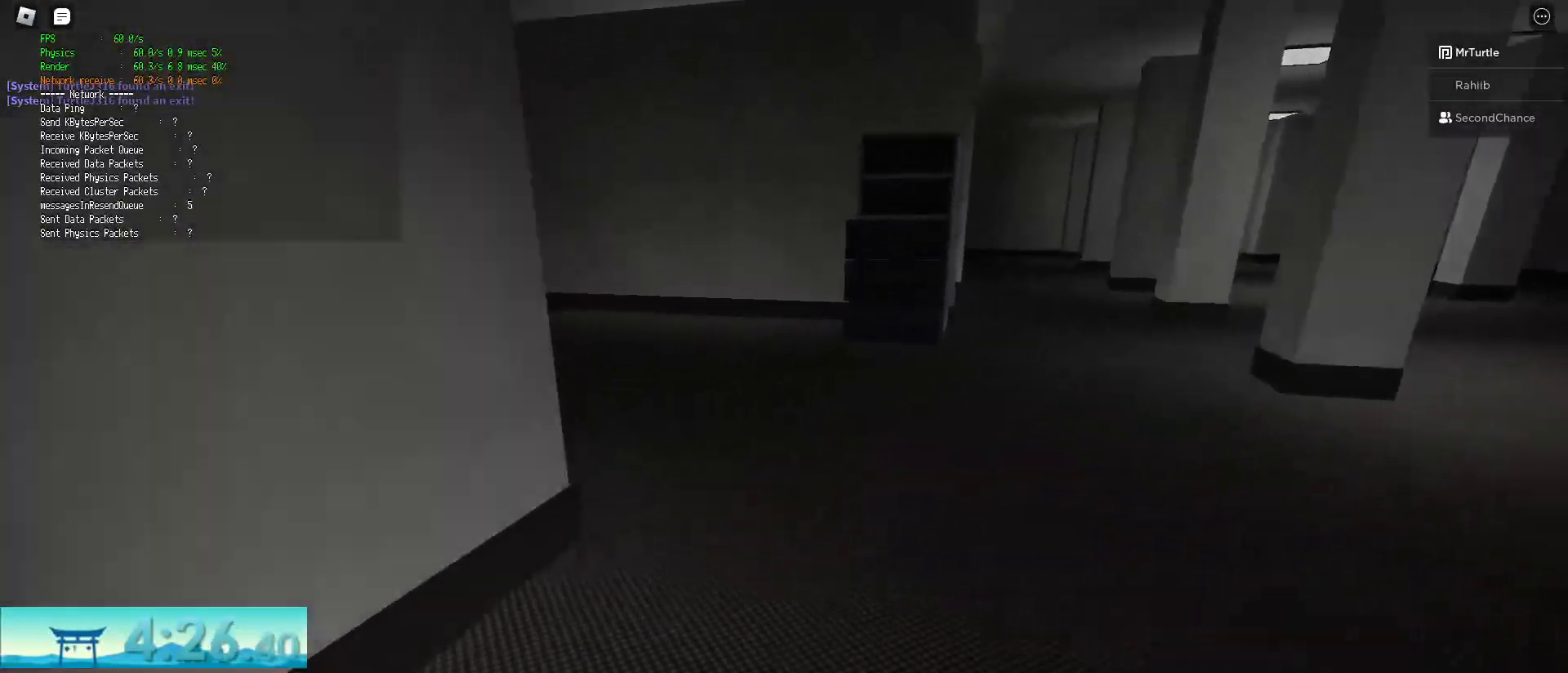
{"keys": ["ctrl", "w"], "mouse": [], "events": [[134, "ctrl", "down"], [267, "ctrl", "up"], [367, "ctrl", "down"]]}
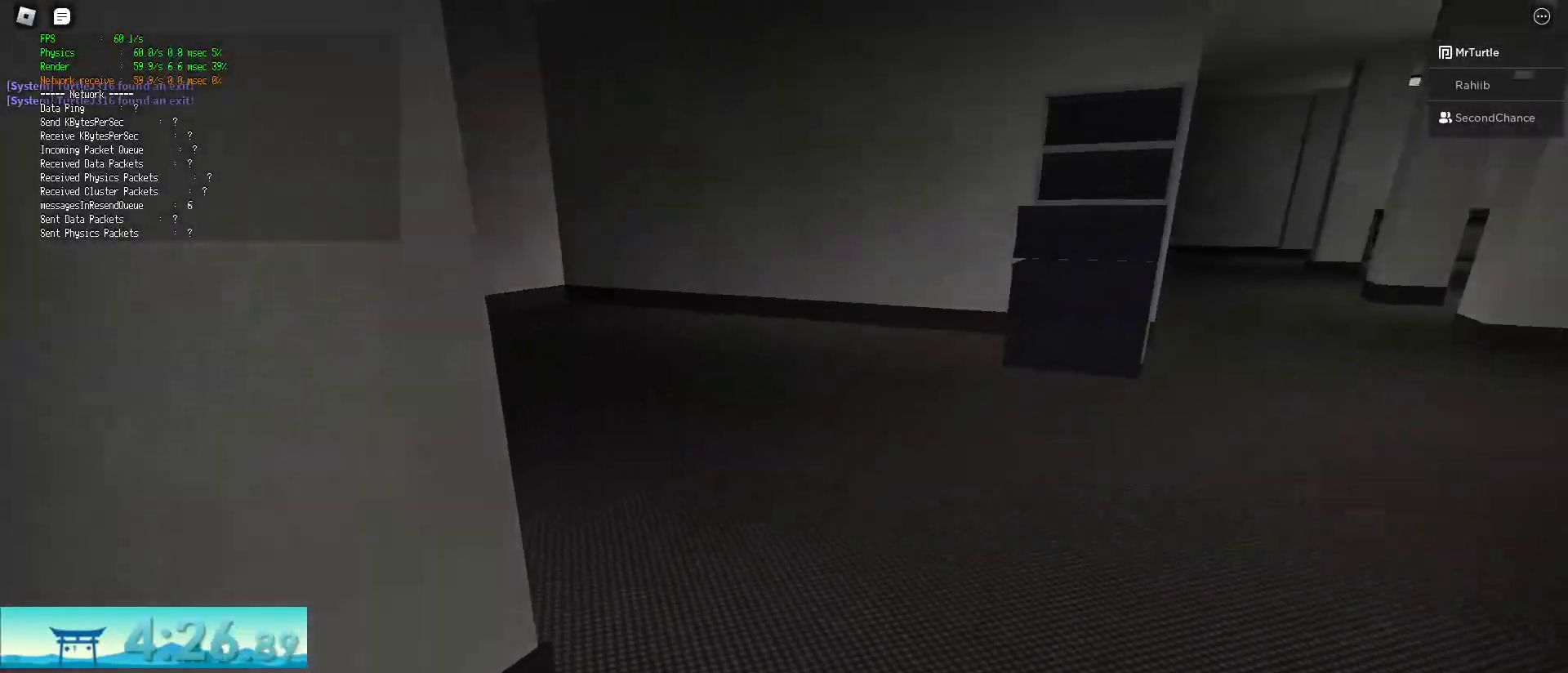
{"keys": ["ctrl", "w"], "mouse": [], "events": []}
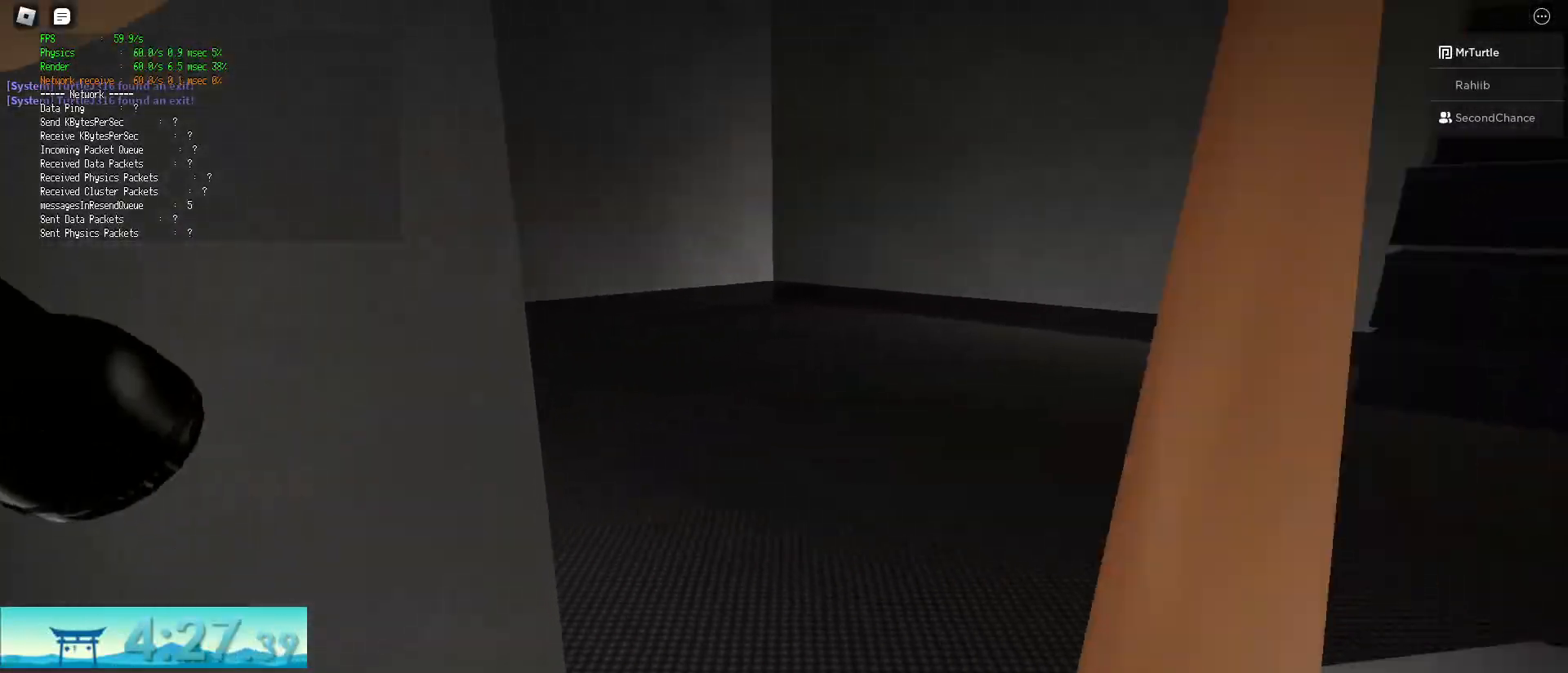
{"keys": ["ctrl", "w"], "mouse": [], "events": [[117, "d", "down"], [351, "d", "up"]]}
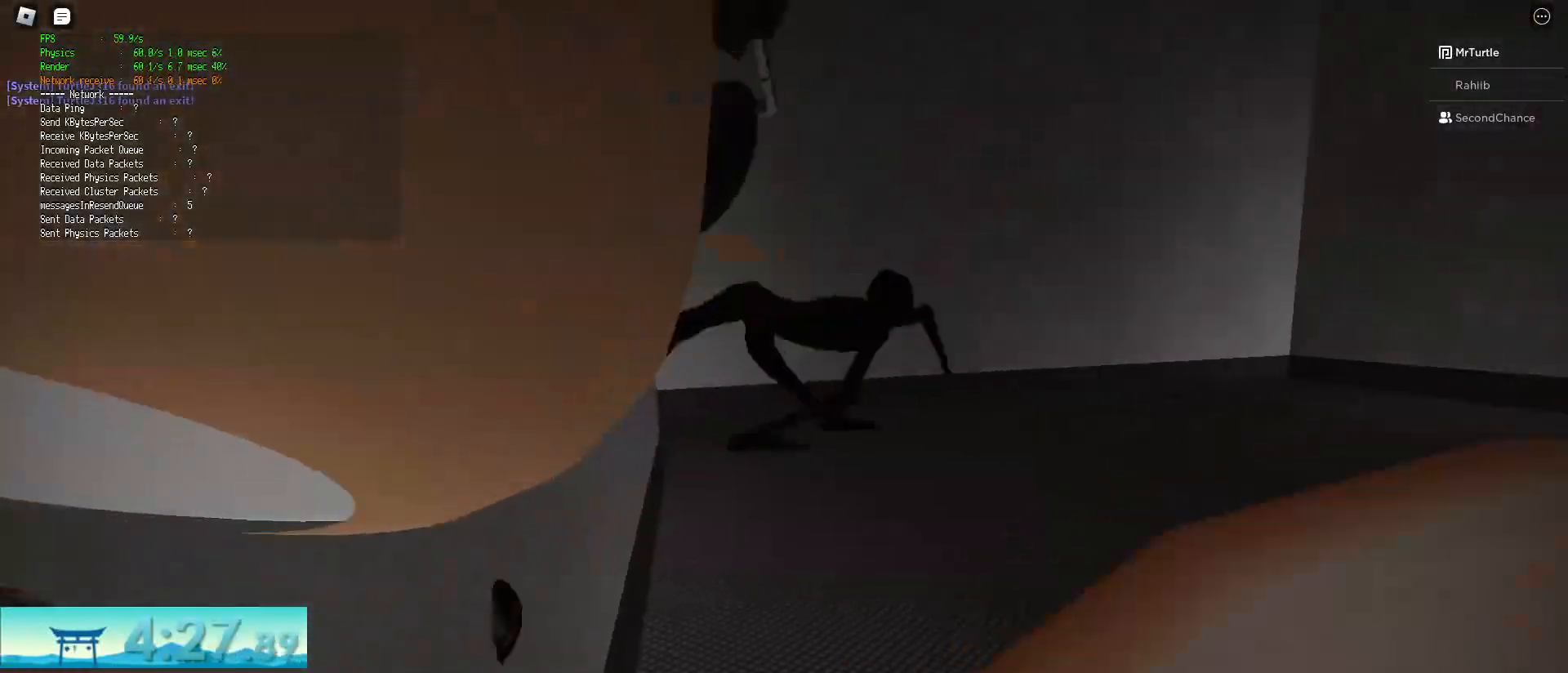
{"keys": ["ctrl", "w"], "mouse": [], "events": []}
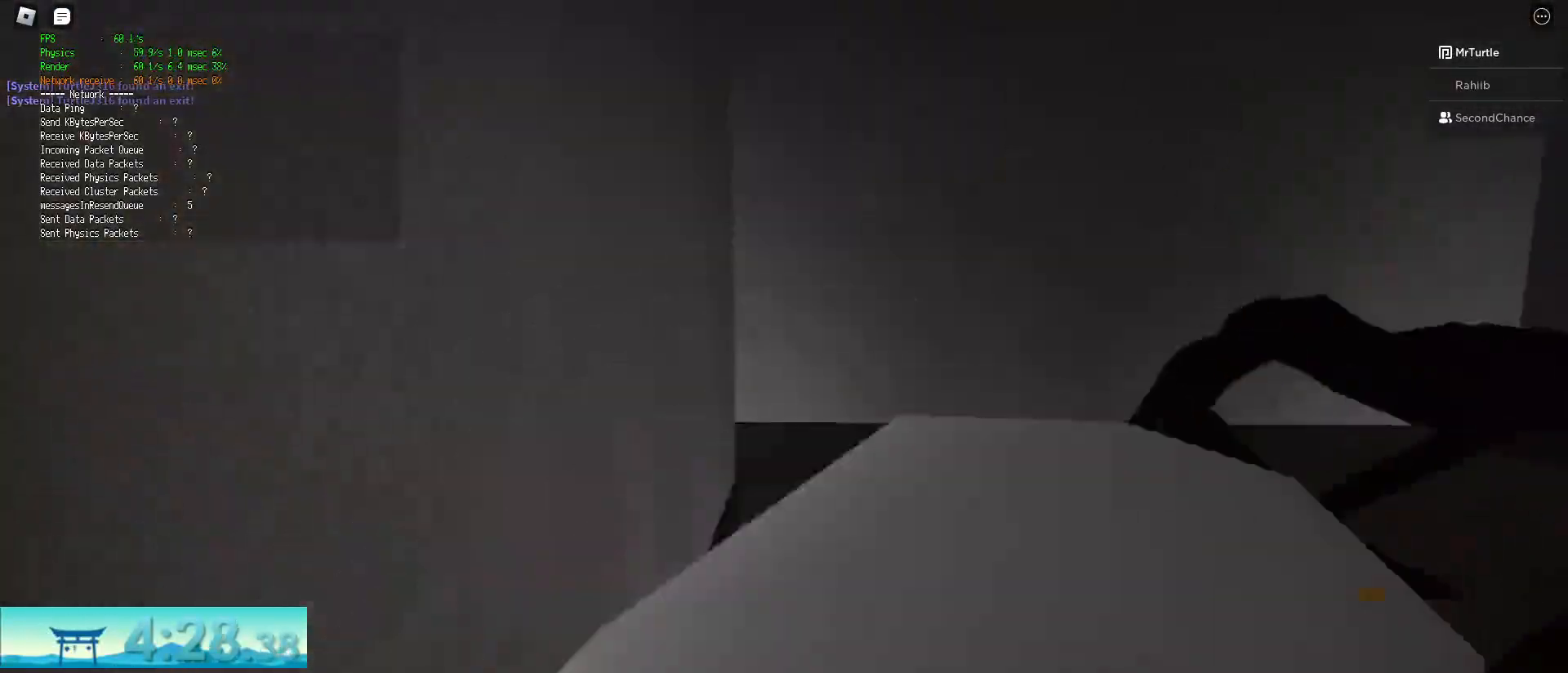
{"keys": ["ctrl", "w"], "mouse": [], "events": []}
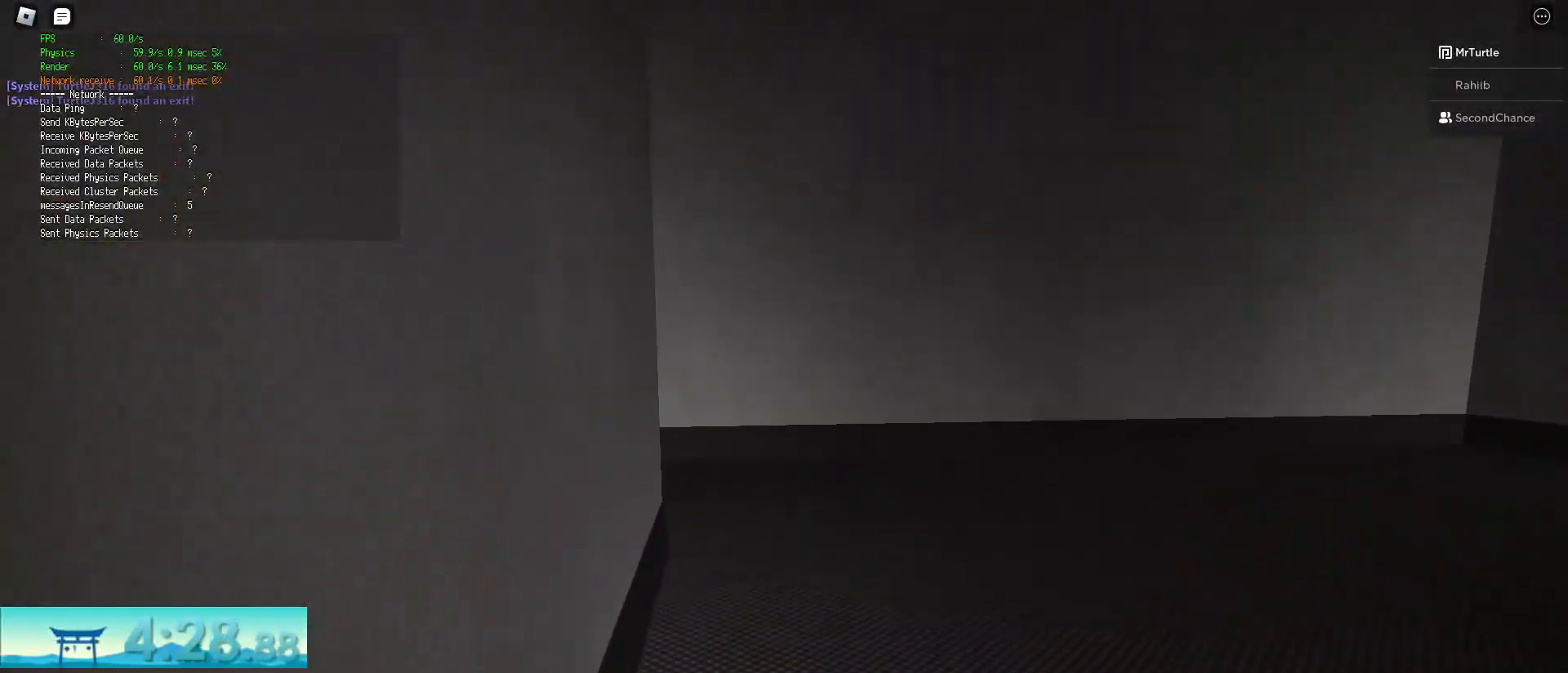
{"keys": ["ctrl", "w"], "mouse": [], "events": []}
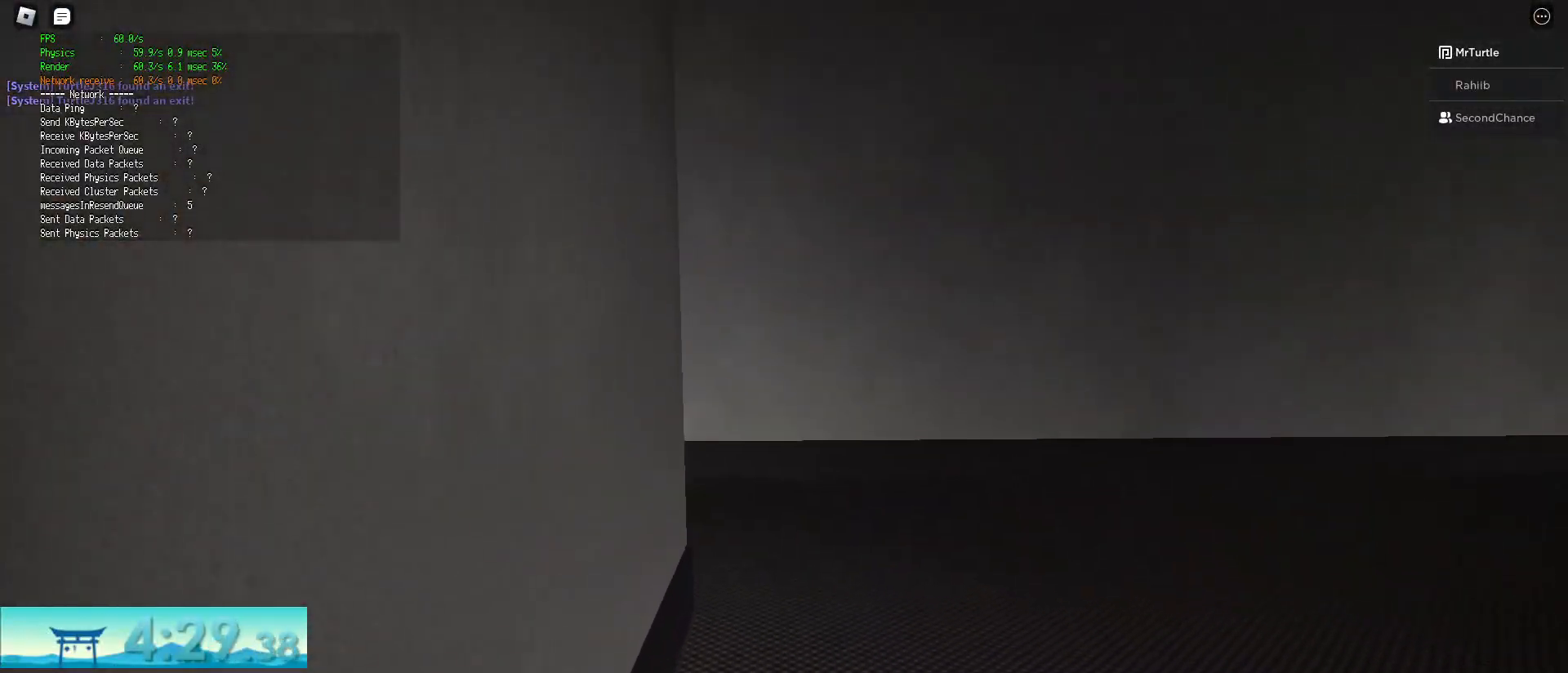
{"keys": ["a", "ctrl", "w"], "mouse": [], "events": [[117, "a", "down"]]}